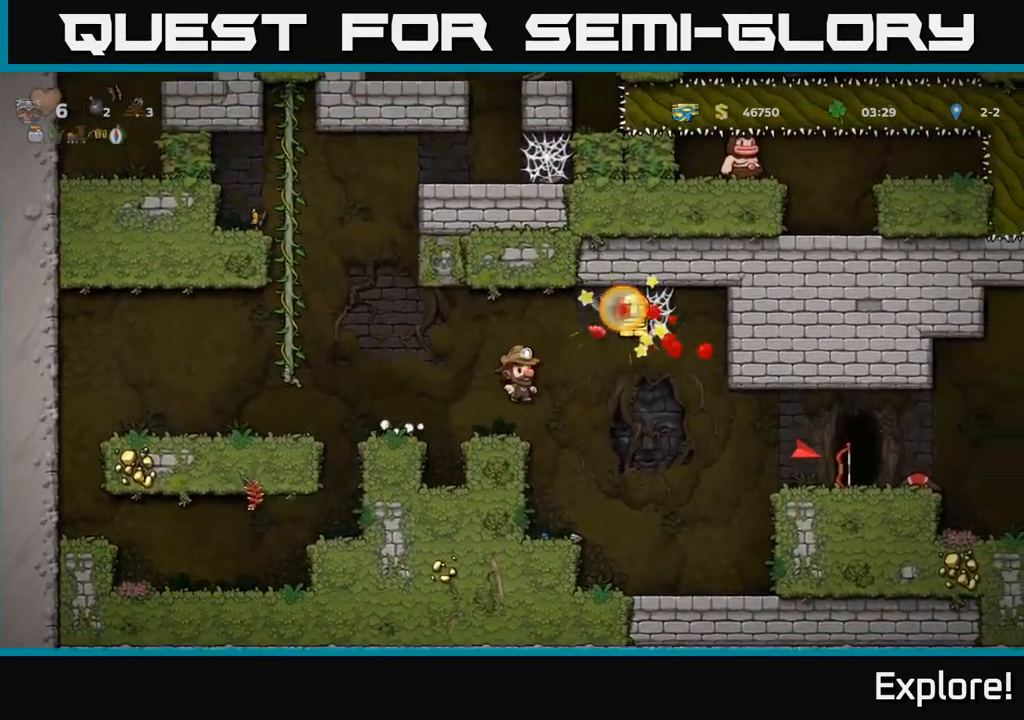
Gameplay with a controller (Xbox layout); each line is a JSON object with the inputs held at the frame after it. "events" lists button and stick changes between this image and that frame as [ms after this image, input, new state], when the widget could be followed in between. Not read: left_stick.
{"buttons": [], "right_stick": "center", "events": [[167, "DPAD_RIGHT", "down"], [467, "DPAD_RIGHT", "up"]]}
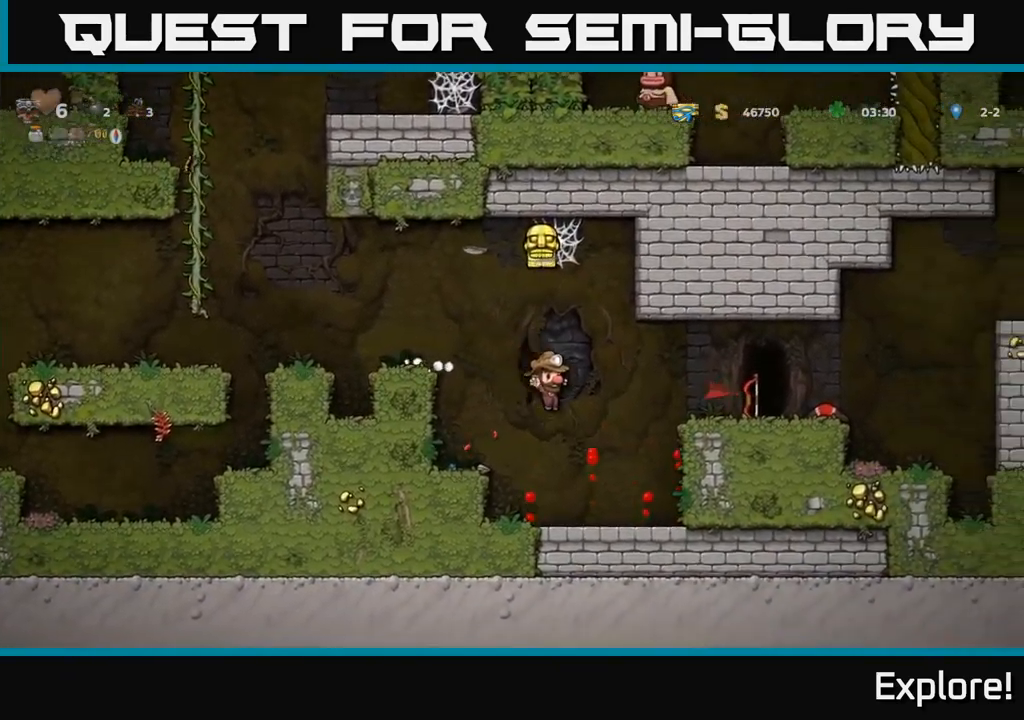
{"buttons": ["DPAD_RIGHT"], "right_stick": "center", "events": [[34, "DPAD_LEFT", "down"], [150, "DPAD_LEFT", "up"], [167, "DPAD_RIGHT", "down"]]}
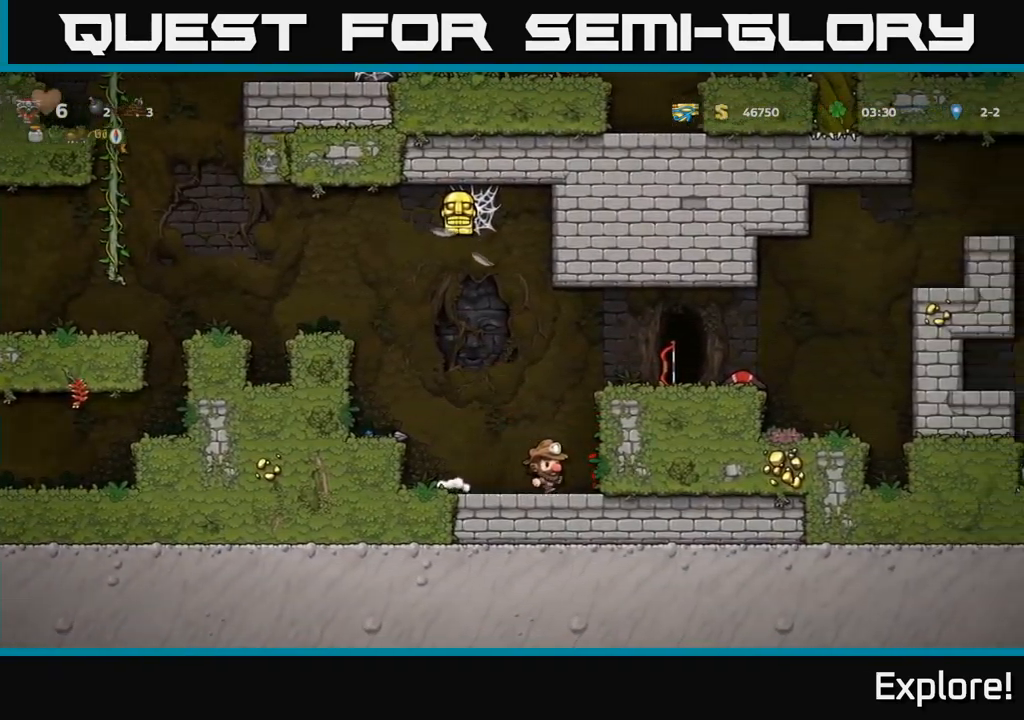
{"buttons": ["A", "DPAD_LEFT"], "right_stick": "center", "events": [[216, "DPAD_RIGHT", "up"], [283, "DPAD_LEFT", "down"], [350, "A", "down"]]}
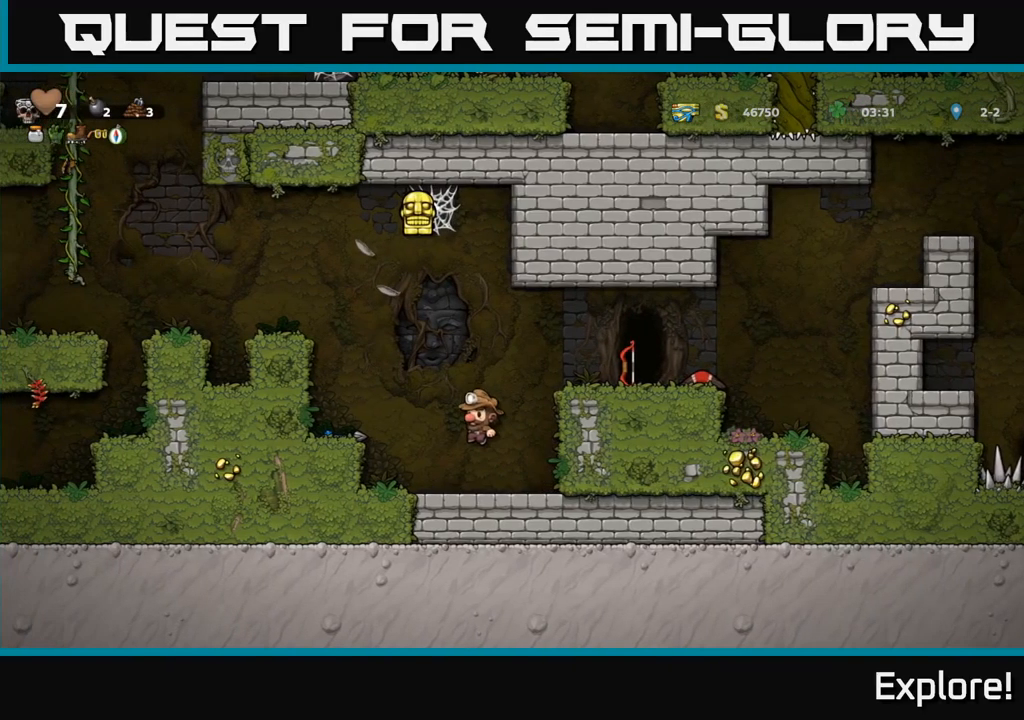
{"buttons": ["A"], "right_stick": "center", "events": [[16, "A", "up"], [383, "A", "down"], [450, "DPAD_LEFT", "up"]]}
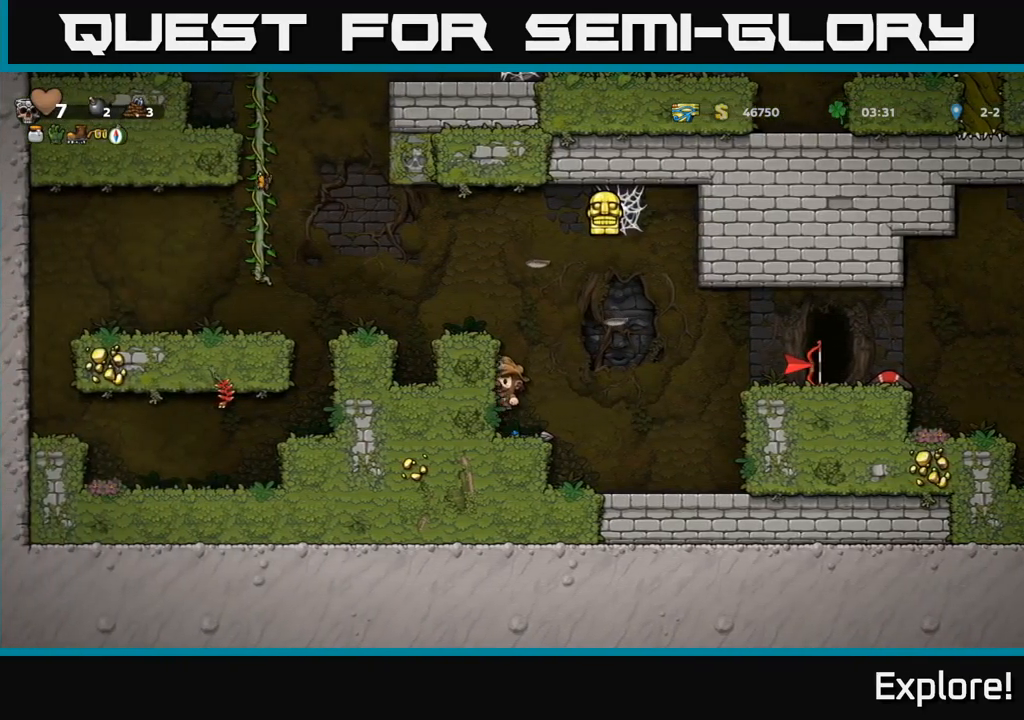
{"buttons": [], "right_stick": "center", "events": [[83, "A", "up"], [100, "DPAD_LEFT", "down"], [300, "A", "down"], [433, "A", "up"], [483, "DPAD_LEFT", "up"]]}
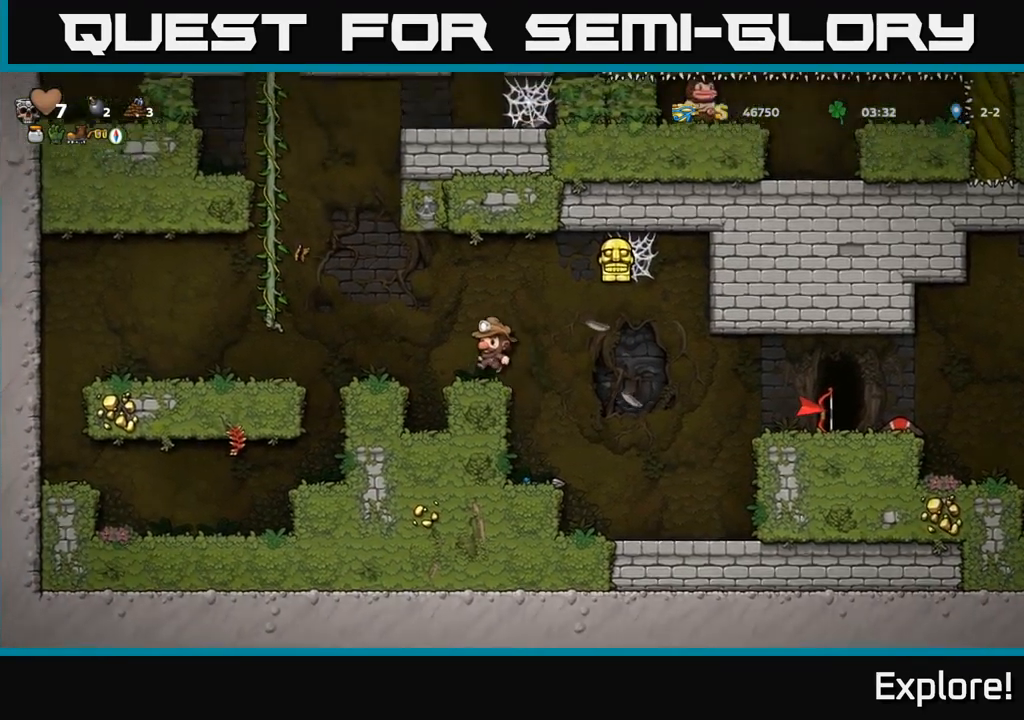
{"buttons": ["A", "DPAD_RIGHT"], "right_stick": "center", "events": [[166, "DPAD_RIGHT", "down"], [266, "A", "down"]]}
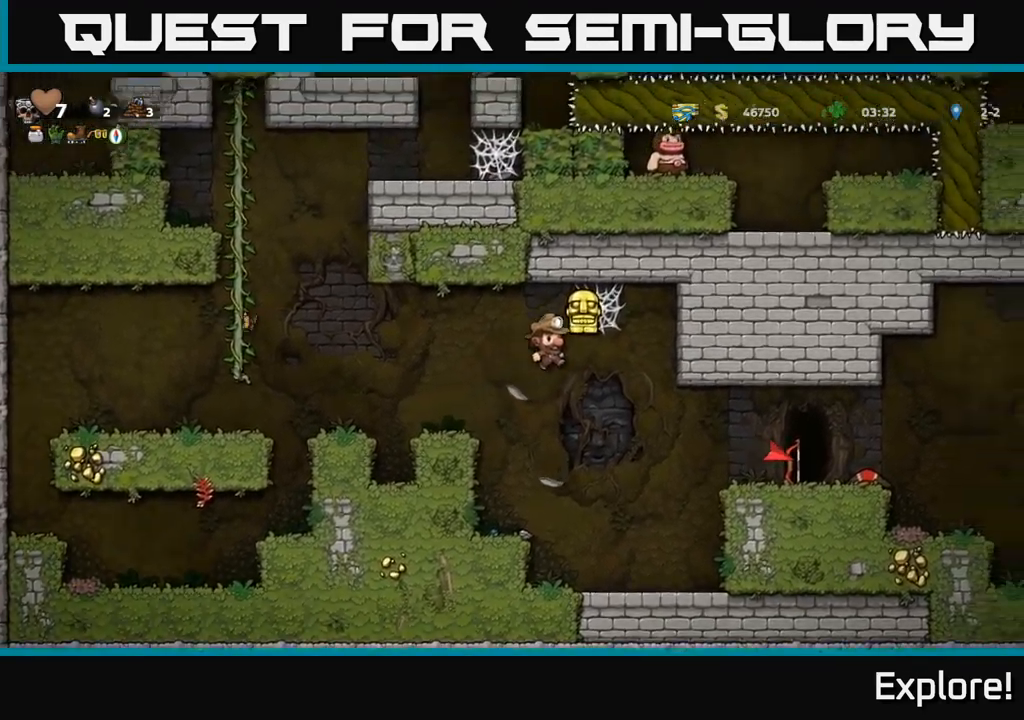
{"buttons": ["A", "DPAD_RIGHT"], "right_stick": "center", "events": [[66, "A", "up"], [116, "A", "down"], [316, "A", "up"], [450, "A", "down"]]}
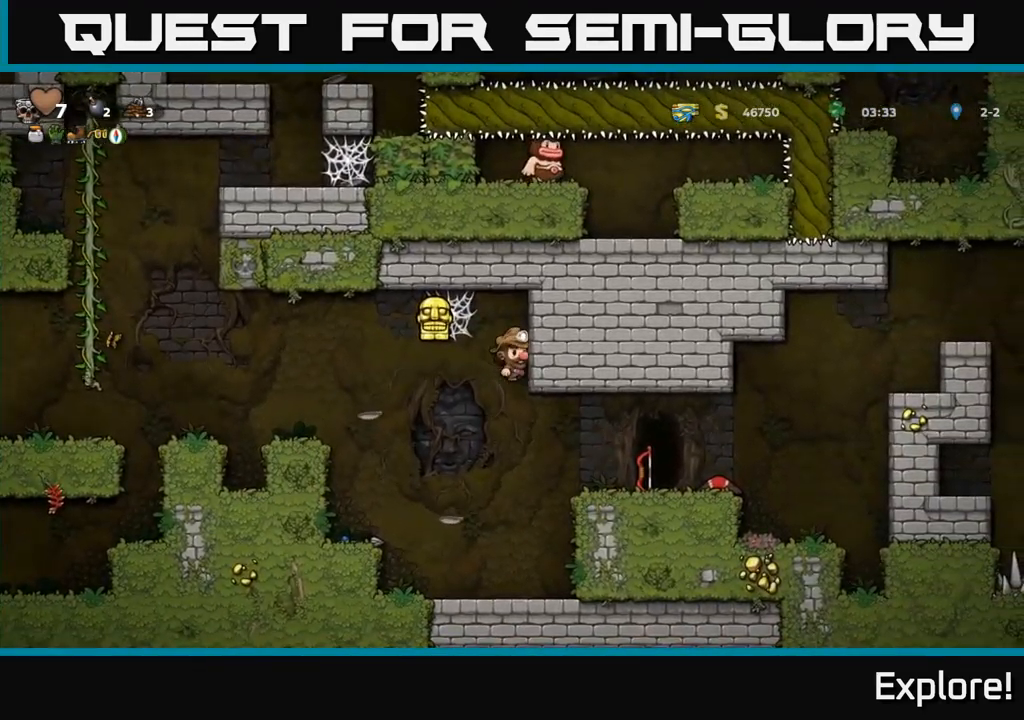
{"buttons": ["DPAD_LEFT"], "right_stick": "center", "events": [[166, "A", "up"], [450, "DPAD_RIGHT", "up"], [483, "DPAD_LEFT", "down"]]}
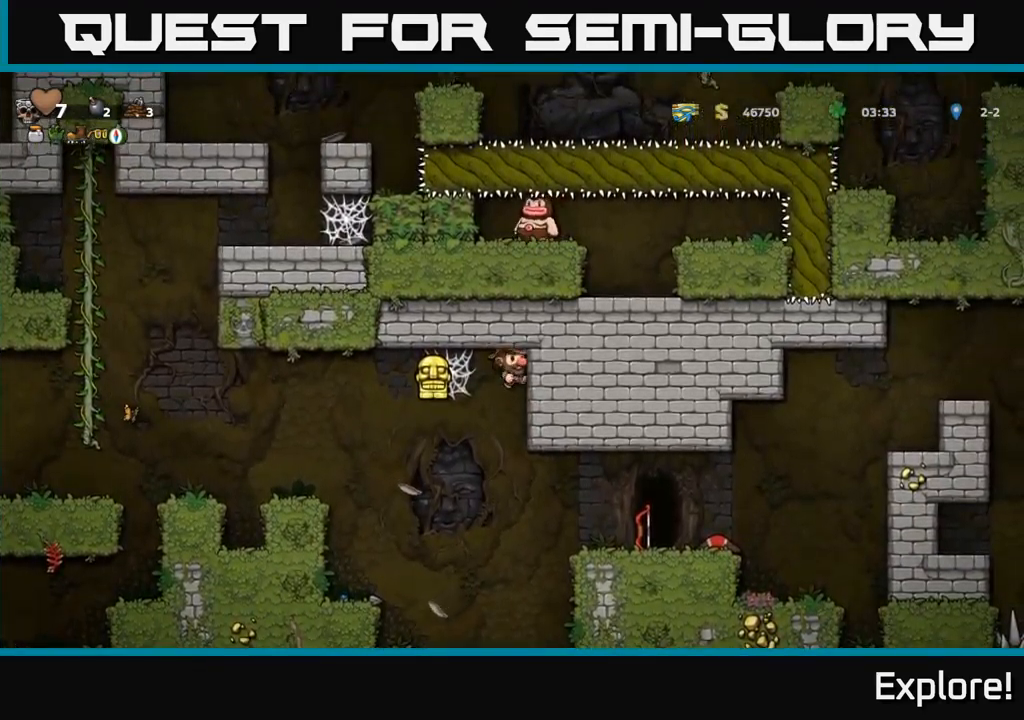
{"buttons": ["DPAD_RIGHT"], "right_stick": "center", "events": [[33, "A", "down"], [216, "A", "up"], [250, "DPAD_LEFT", "up"], [266, "DPAD_RIGHT", "down"], [300, "A", "down"], [450, "A", "up"]]}
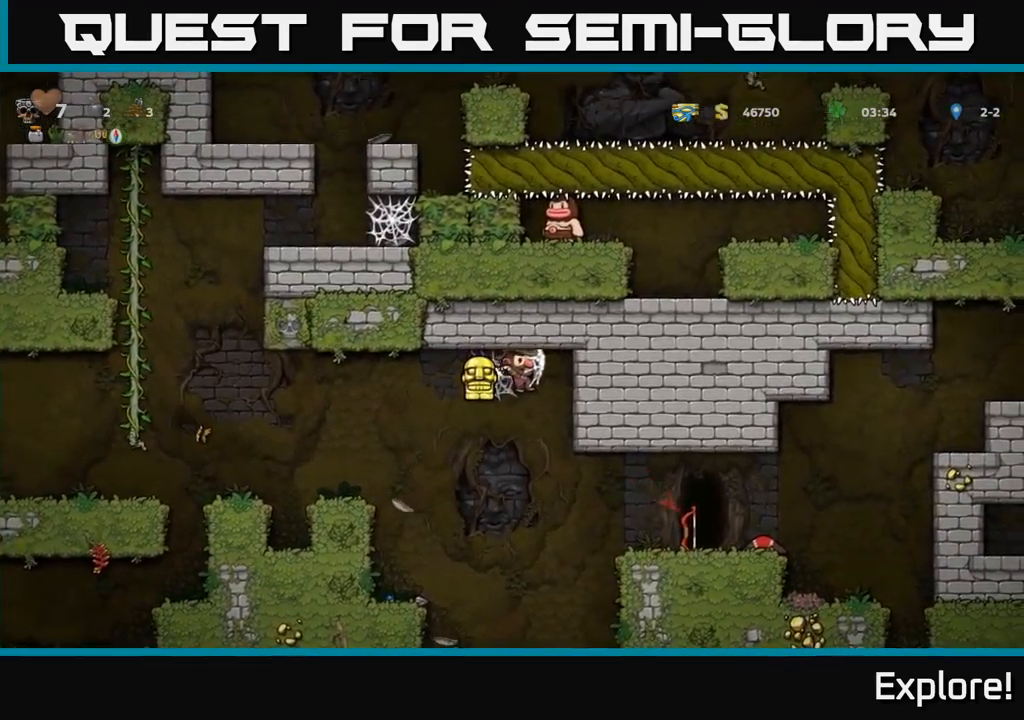
{"buttons": ["DPAD_RIGHT"], "right_stick": "center", "events": [[16, "A", "down"], [183, "A", "up"]]}
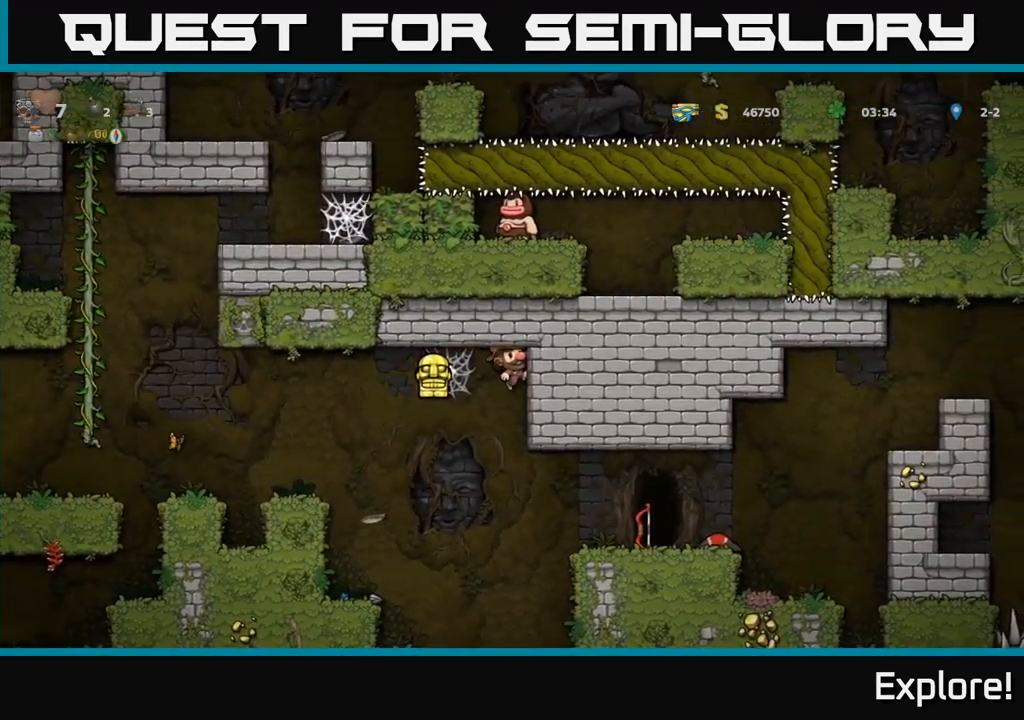
{"buttons": [], "right_stick": "center", "events": [[16, "DPAD_RIGHT", "up"], [50, "DPAD_LEFT", "down"], [83, "A", "down"], [250, "A", "up"], [300, "DPAD_LEFT", "up"], [333, "A", "down"], [333, "DPAD_RIGHT", "down"], [466, "A", "up"], [500, "DPAD_RIGHT", "up"]]}
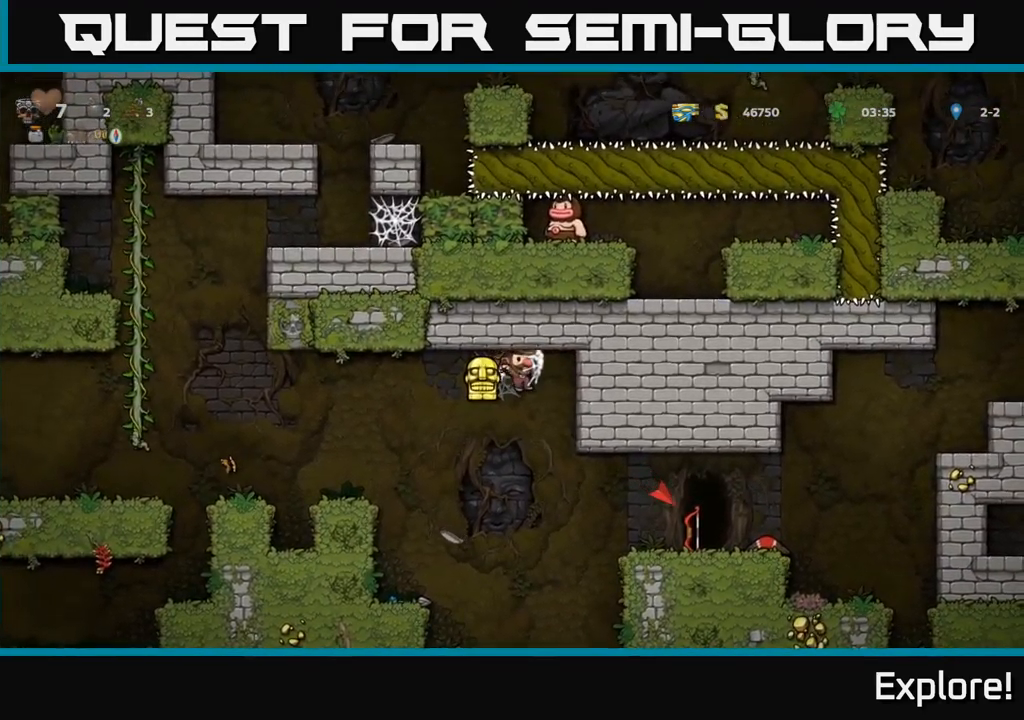
{"buttons": ["DPAD_LEFT"], "right_stick": "center", "events": [[33, "DPAD_LEFT", "down"], [50, "A", "down"], [166, "A", "up"], [233, "DPAD_LEFT", "up"], [283, "DPAD_RIGHT", "down"], [400, "DPAD_RIGHT", "up"], [416, "DPAD_LEFT", "down"]]}
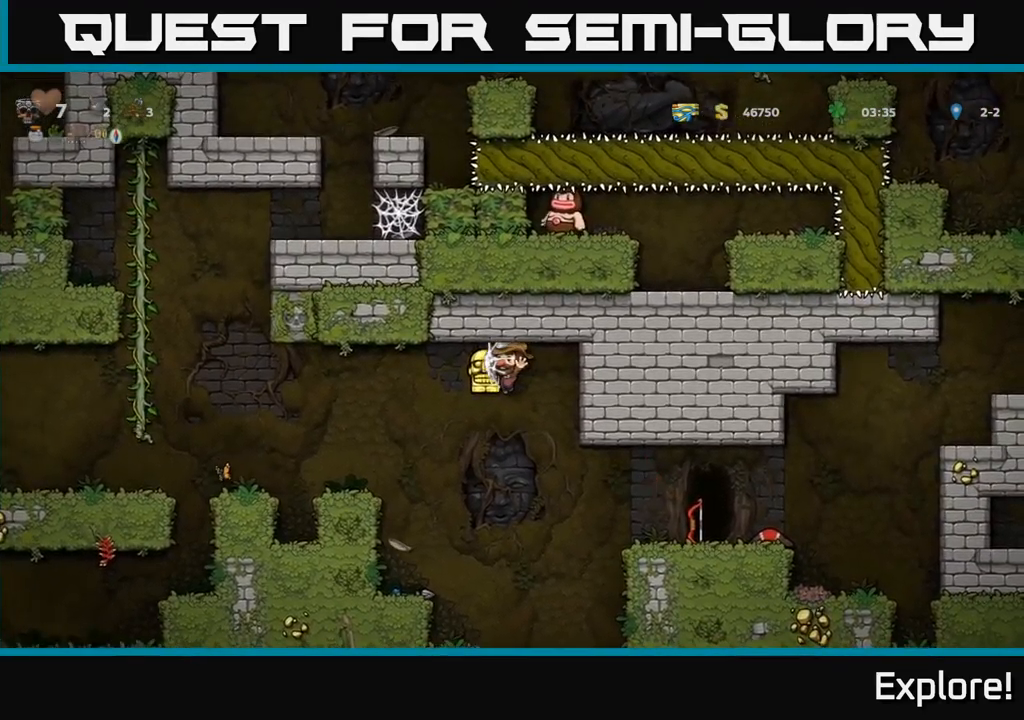
{"buttons": ["DPAD_RIGHT"], "right_stick": "center", "events": [[33, "DPAD_LEFT", "up"], [50, "DPAD_RIGHT", "down"], [150, "A", "down"], [333, "A", "up"]]}
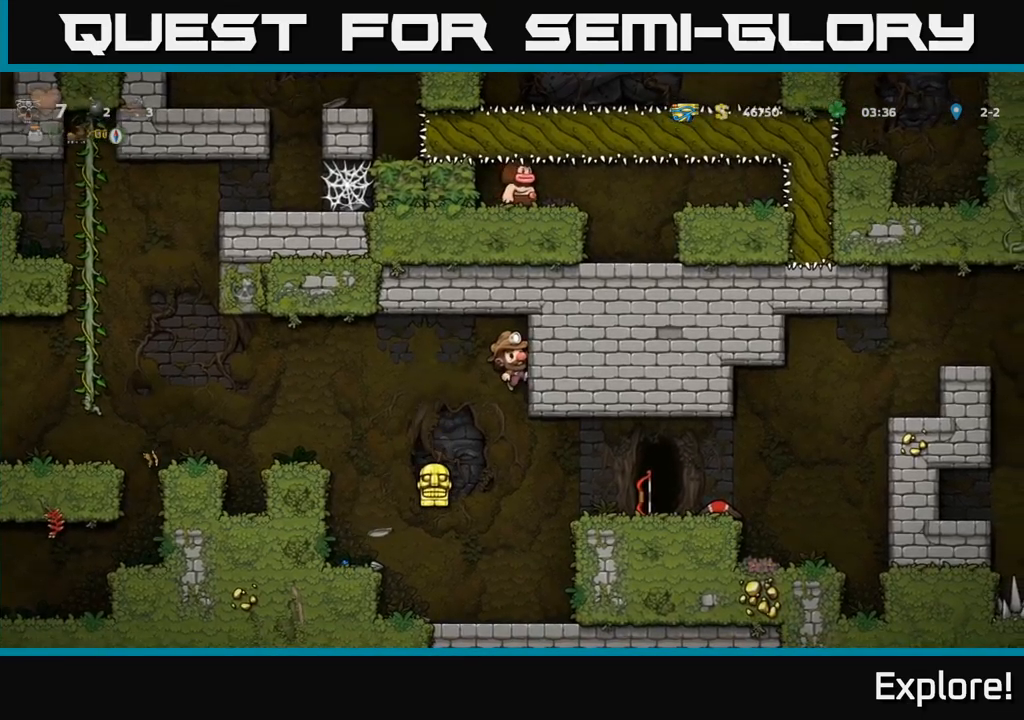
{"buttons": [], "right_stick": "center", "events": [[117, "DPAD_RIGHT", "up"], [150, "A", "down"], [150, "DPAD_LEFT", "down"], [233, "A", "up"], [283, "DPAD_LEFT", "up"]]}
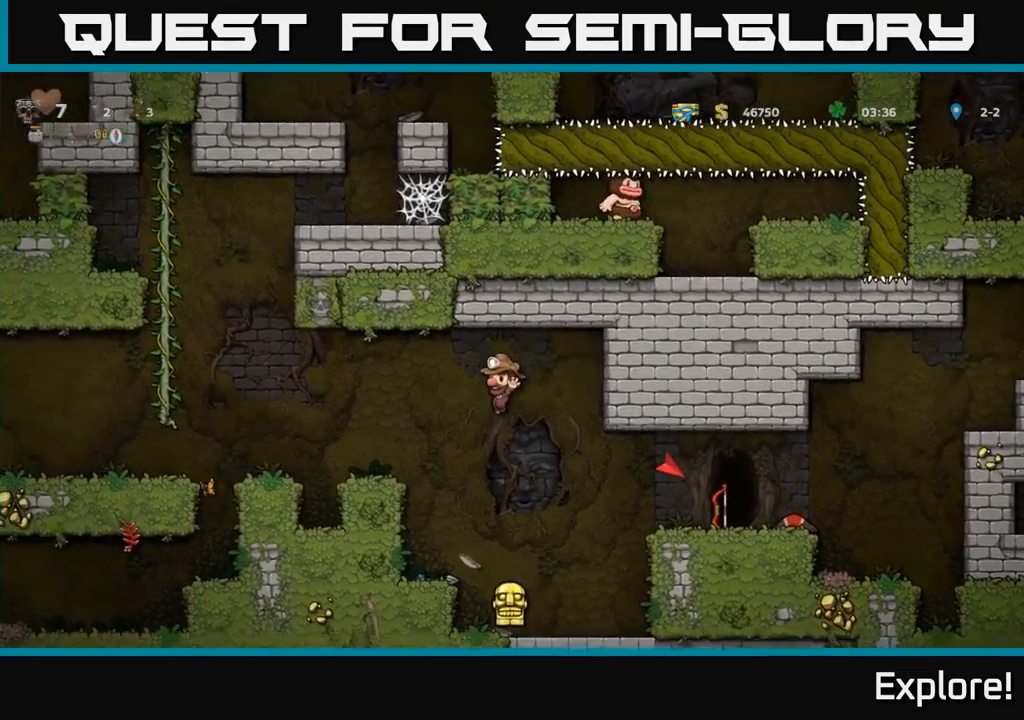
{"buttons": ["X", "DPAD_DOWN"], "right_stick": "center", "events": [[217, "DPAD_RIGHT", "down"], [267, "DPAD_DOWN", "down"], [283, "DPAD_RIGHT", "up"], [383, "X", "down"]]}
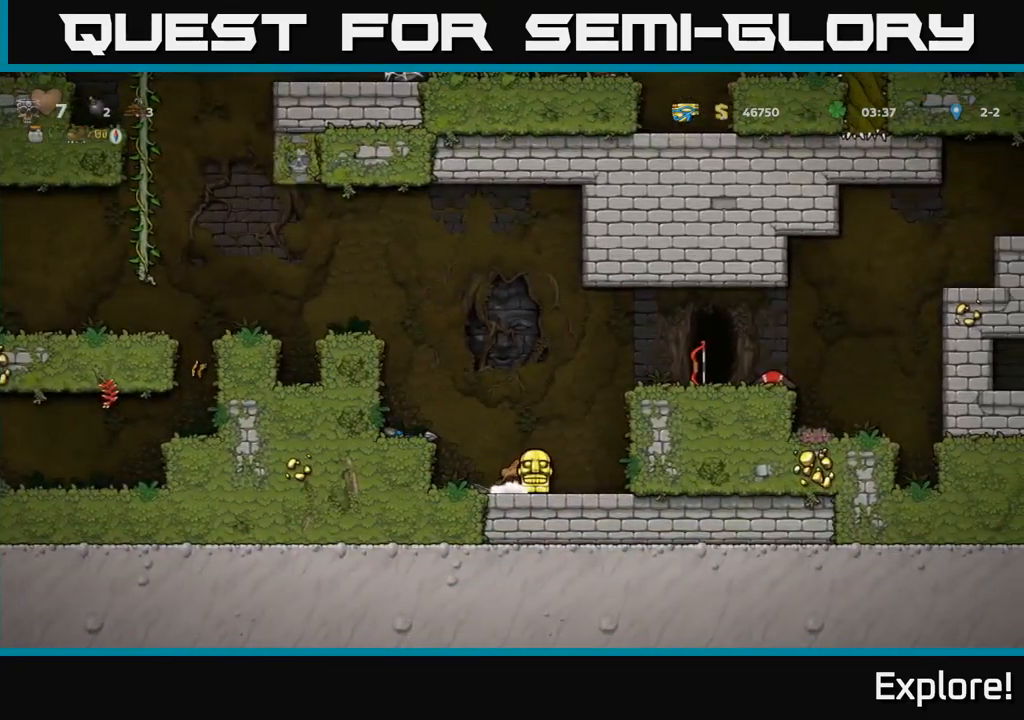
{"buttons": ["A", "DPAD_RIGHT"], "right_stick": "center", "events": [[33, "X", "up"], [83, "DPAD_DOWN", "up"], [150, "DPAD_LEFT", "down"], [233, "DPAD_DOWN", "down"], [233, "DPAD_LEFT", "up"], [267, "DPAD_RIGHT", "down"], [333, "DPAD_DOWN", "up"], [350, "A", "down"]]}
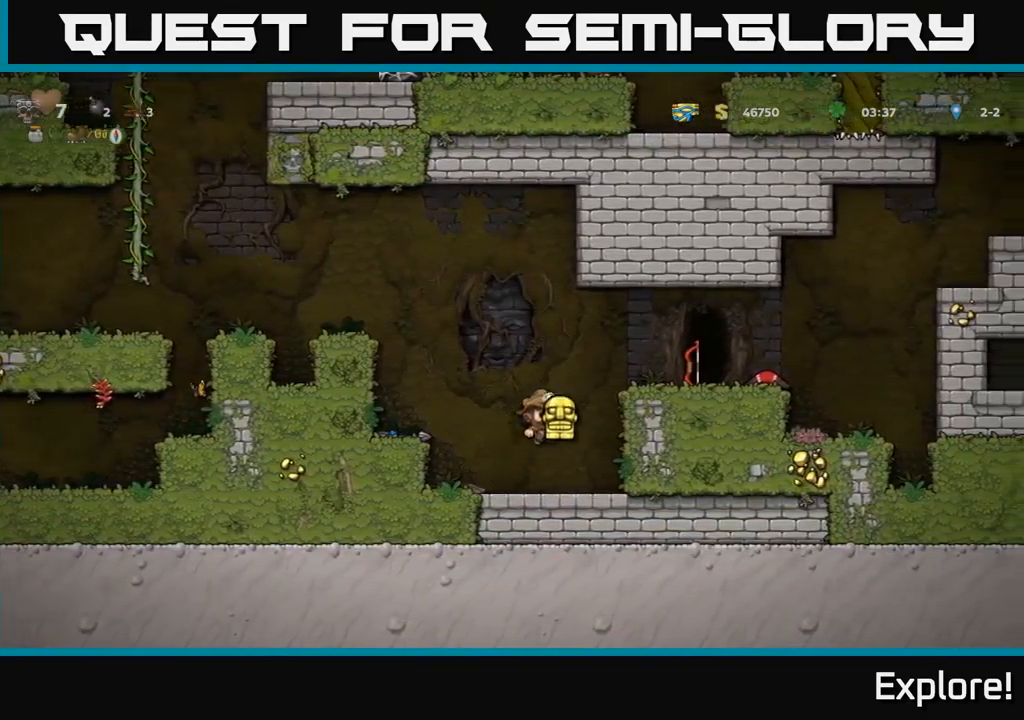
{"buttons": ["DPAD_RIGHT"], "right_stick": "center", "events": [[150, "A", "up"], [317, "A", "down"], [467, "A", "up"]]}
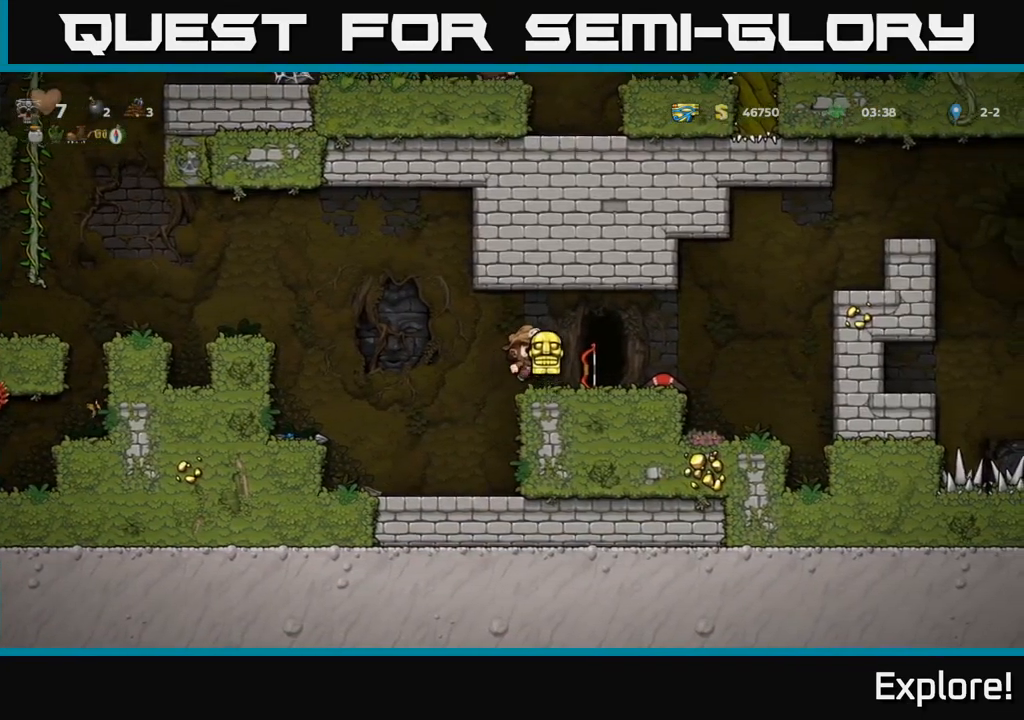
{"buttons": ["DPAD_LEFT"], "right_stick": "center", "events": [[167, "DPAD_RIGHT", "up"], [450, "DPAD_LEFT", "down"]]}
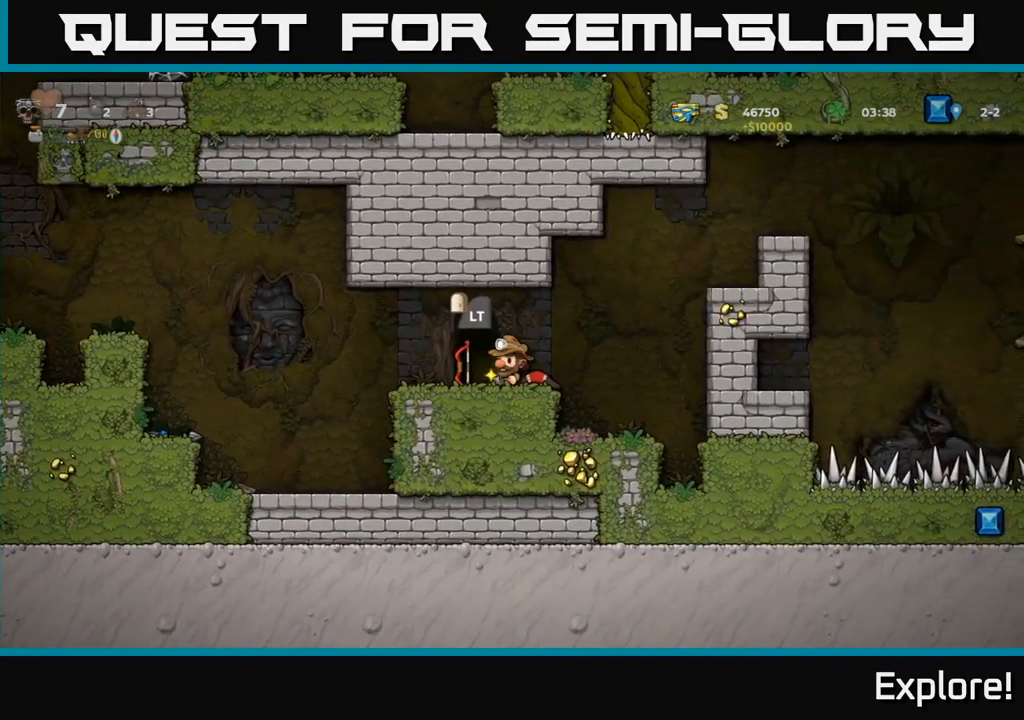
{"buttons": ["DPAD_LEFT"], "right_stick": "center", "events": [[117, "DPAD_LEFT", "up"], [283, "DPAD_LEFT", "down"], [400, "A", "down"], [500, "A", "up"]]}
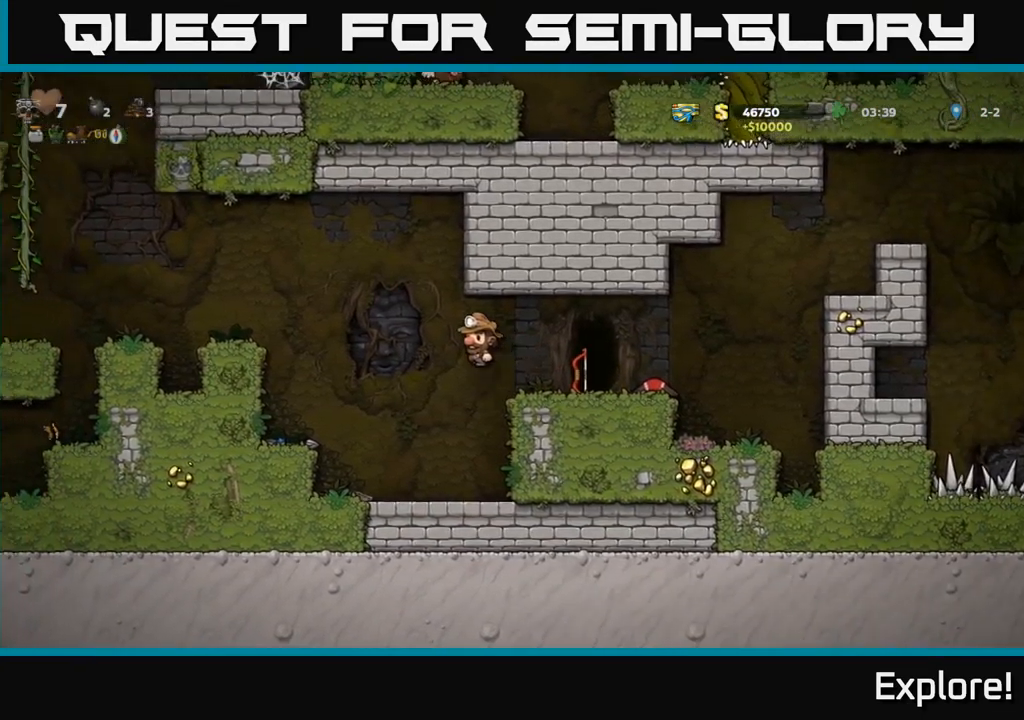
{"buttons": ["DPAD_DOWN"], "right_stick": "center", "events": [[350, "DPAD_LEFT", "up"], [383, "DPAD_DOWN", "down"]]}
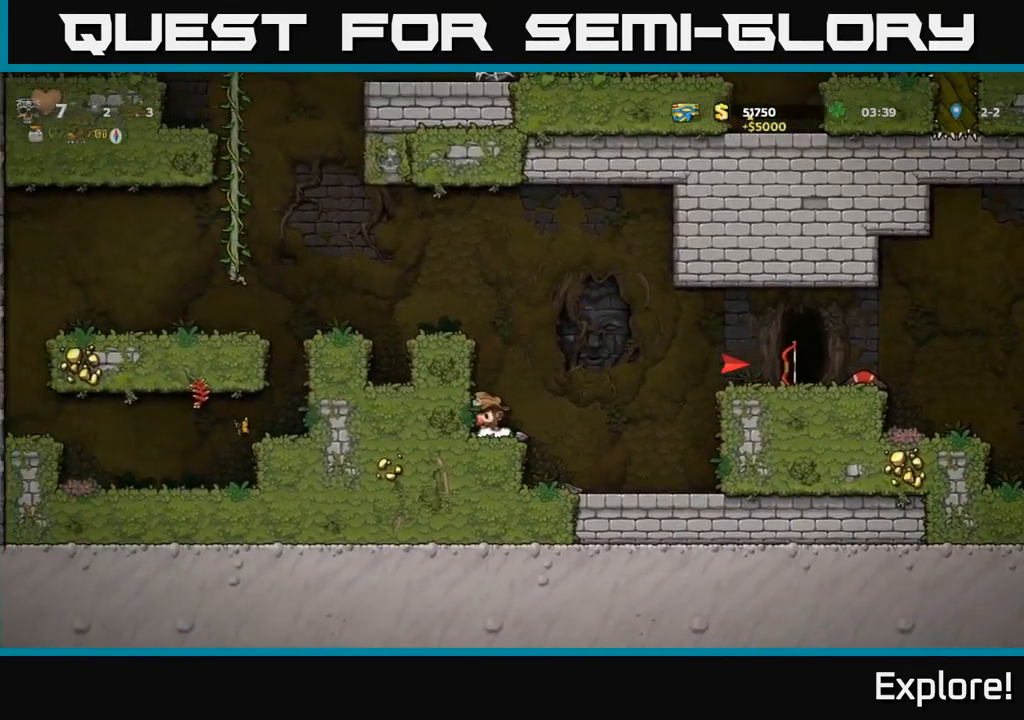
{"buttons": ["A", "DPAD_RIGHT"], "right_stick": "center", "events": [[67, "DPAD_RIGHT", "down"], [67, "X", "down"], [83, "DPAD_DOWN", "up"], [167, "X", "up"], [183, "A", "down"], [383, "X", "down"], [500, "X", "up"]]}
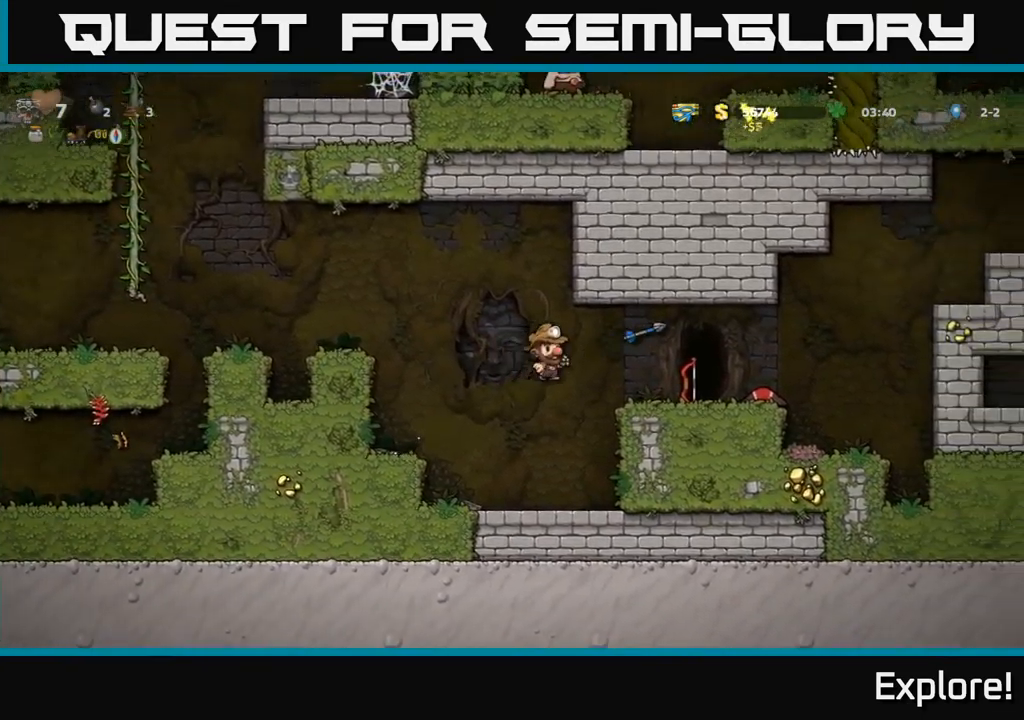
{"buttons": [], "right_stick": "center", "events": [[67, "A", "up"], [167, "DPAD_RIGHT", "up"]]}
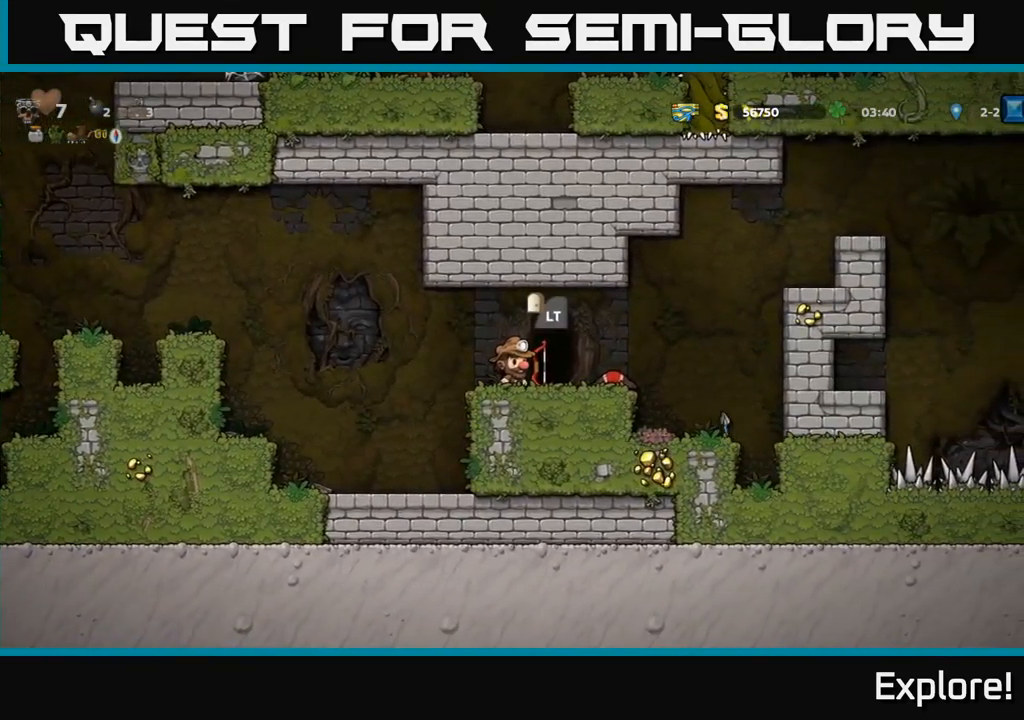
{"buttons": [], "right_stick": "center", "events": [[33, "DPAD_RIGHT", "down"], [250, "DPAD_RIGHT", "up"], [300, "DPAD_LEFT", "down"], [484, "DPAD_LEFT", "up"]]}
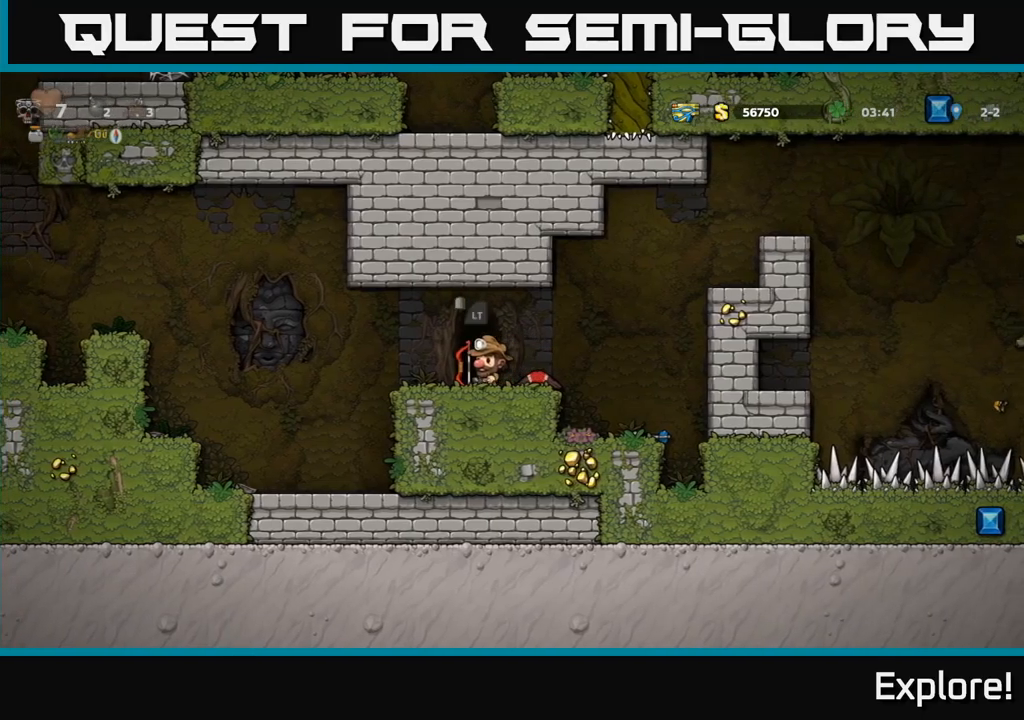
{"buttons": ["DPAD_RIGHT"], "right_stick": "center", "events": [[150, "DPAD_DOWN", "down"], [234, "X", "down"], [334, "DPAD_DOWN", "up"], [334, "X", "up"], [384, "DPAD_RIGHT", "down"]]}
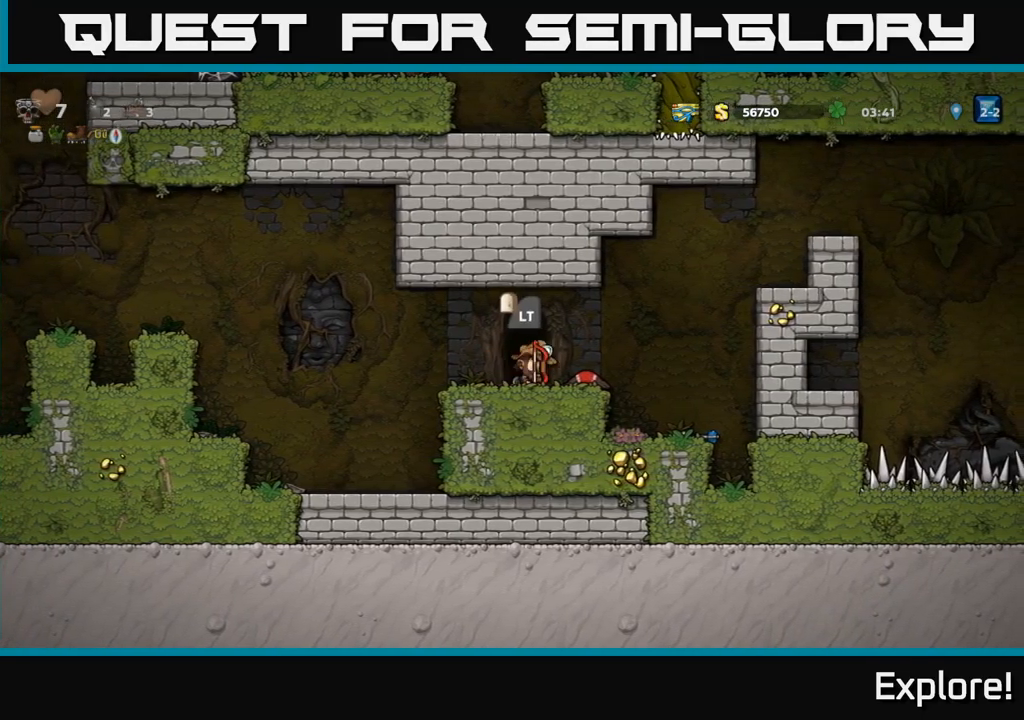
{"buttons": [], "right_stick": "center", "events": [[334, "DPAD_RIGHT", "up"], [367, "DPAD_LEFT", "down"], [467, "DPAD_LEFT", "up"]]}
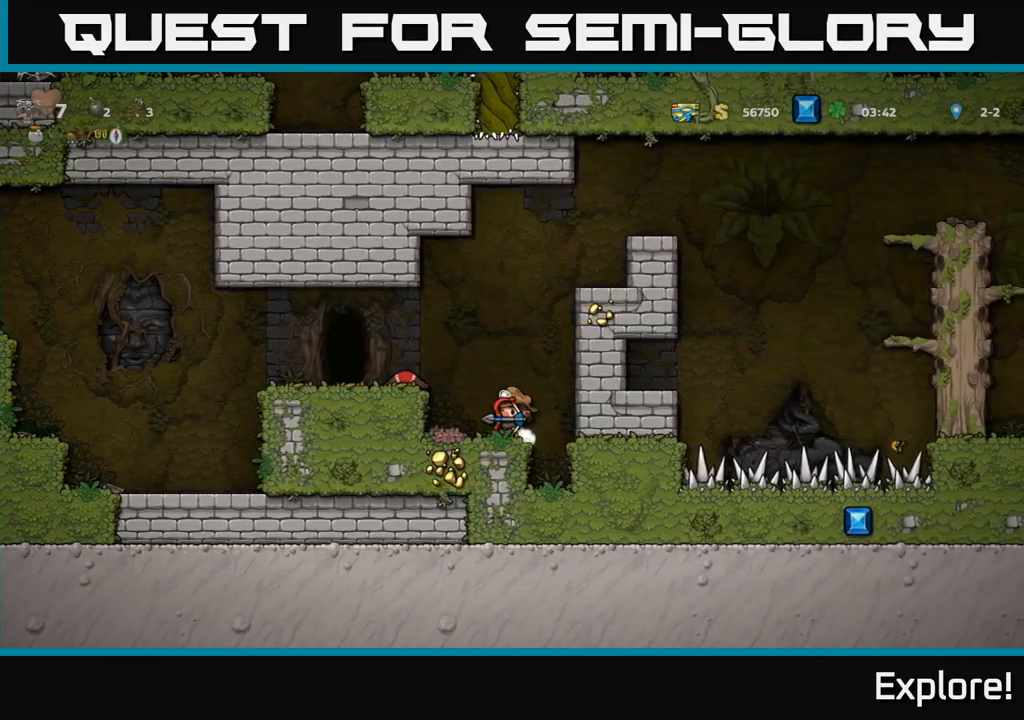
{"buttons": [], "right_stick": "center", "events": [[117, "A", "down"], [167, "DPAD_LEFT", "down"], [284, "A", "up"], [500, "DPAD_LEFT", "up"]]}
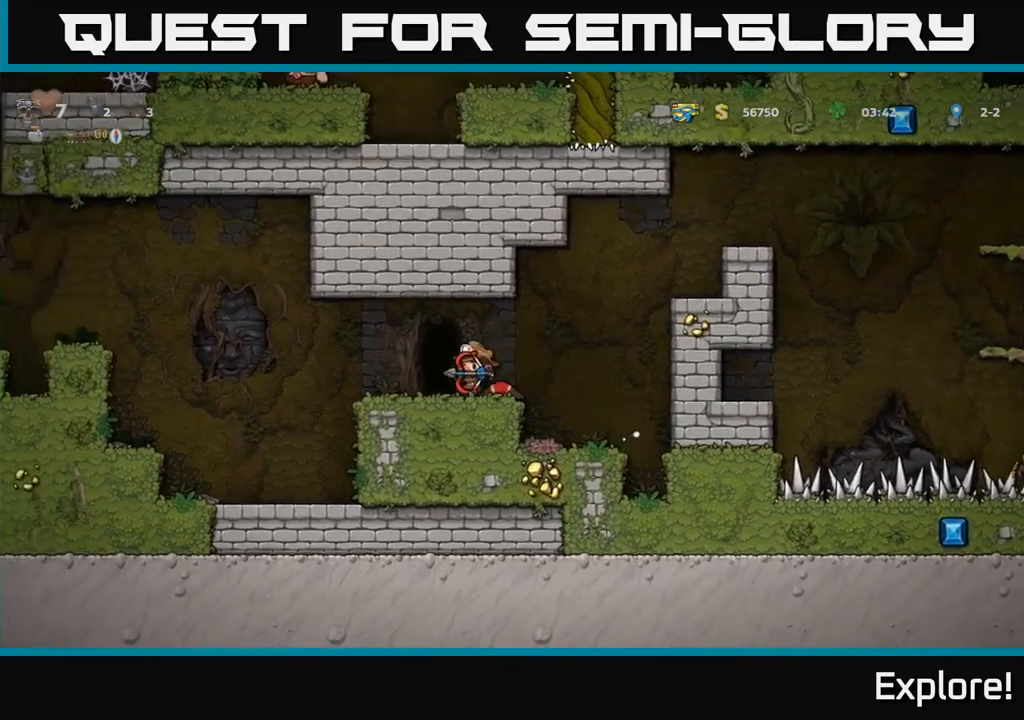
{"buttons": [], "right_stick": "center", "events": [[100, "L2", "down"], [200, "L2", "up"]]}
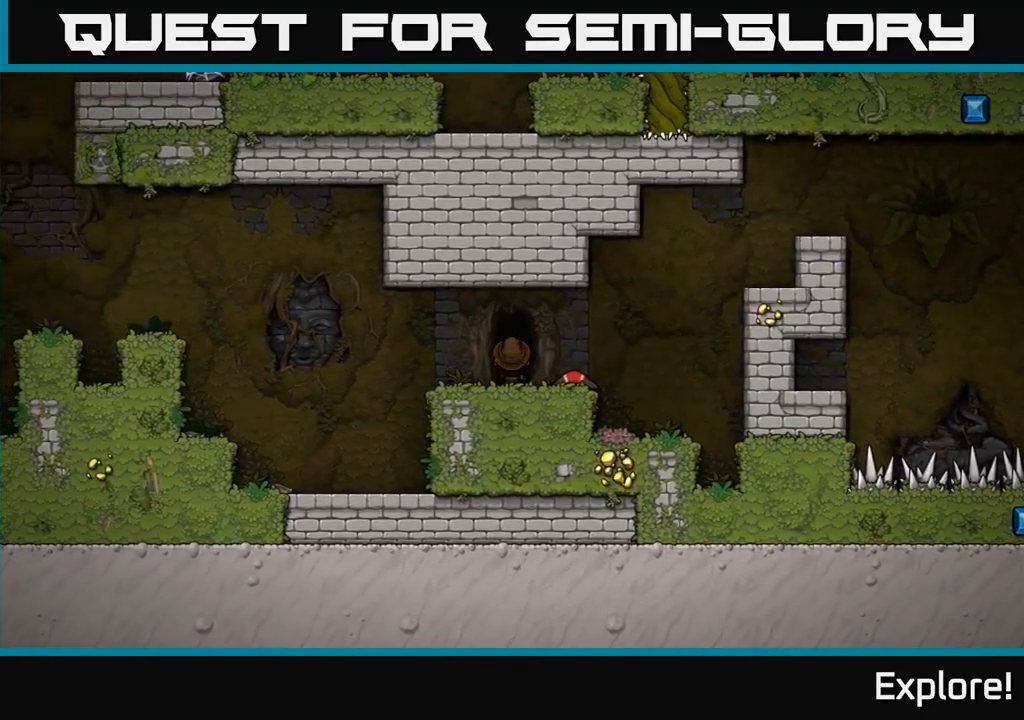
{"buttons": [], "right_stick": "center", "events": []}
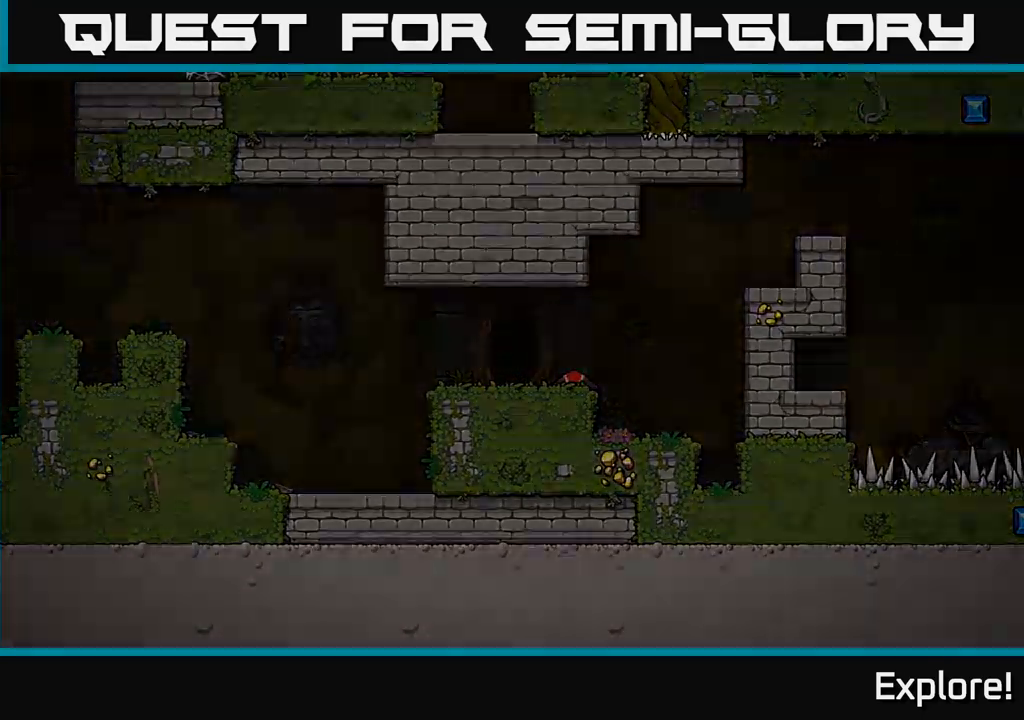
{"buttons": [], "right_stick": "center", "events": []}
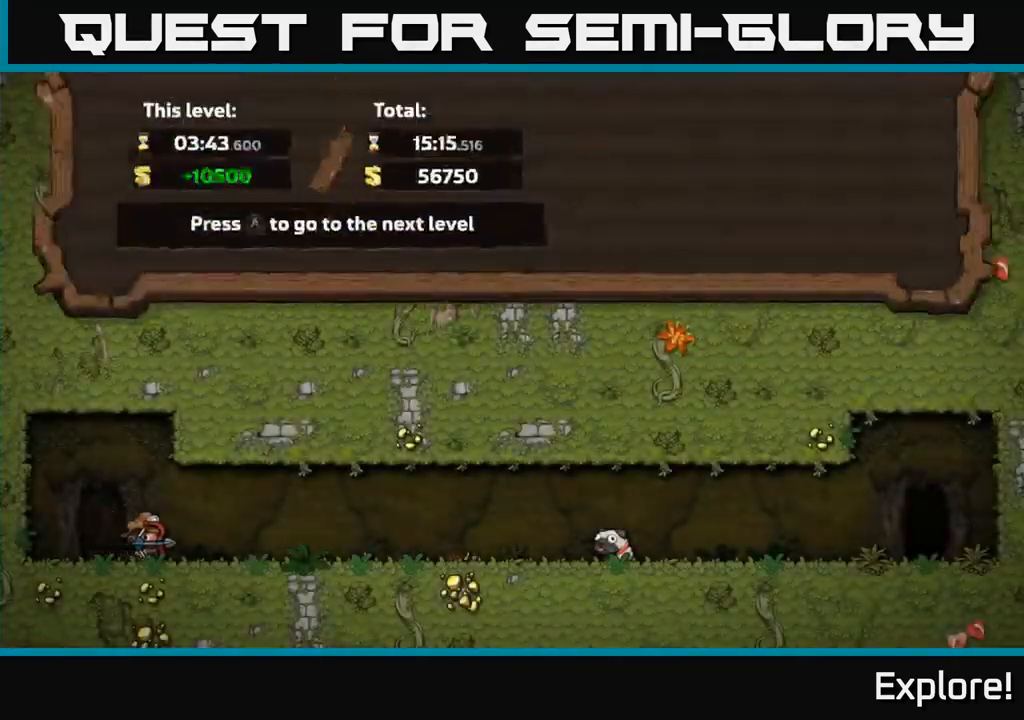
{"buttons": [], "right_stick": "center", "events": []}